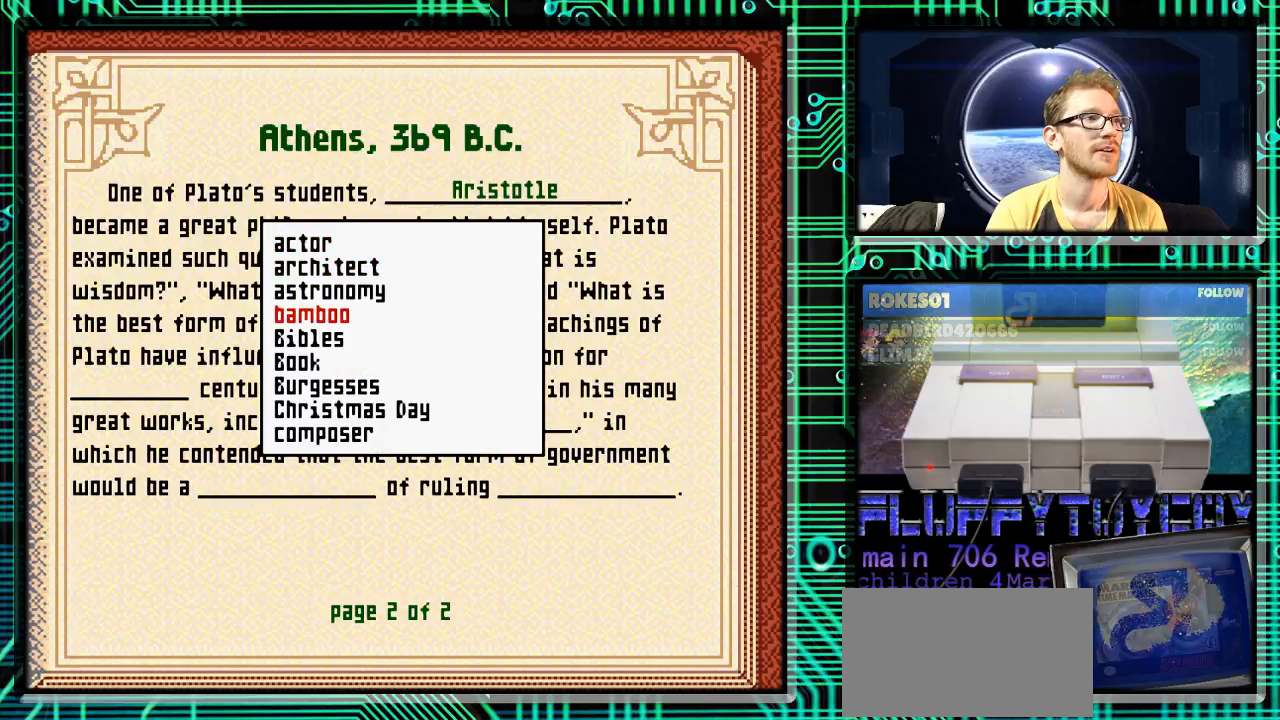
Gameplay with a controller (Nintendo layout); each line is a JSON object with the inputs held at the frame after it. "events" lists button and stick changes between this image and that frame as [ms after this image, input, new state], when the widget could be followed in between. Not read: L3 R3.
{"buttons": ["DPAD_DOWN"], "events": []}
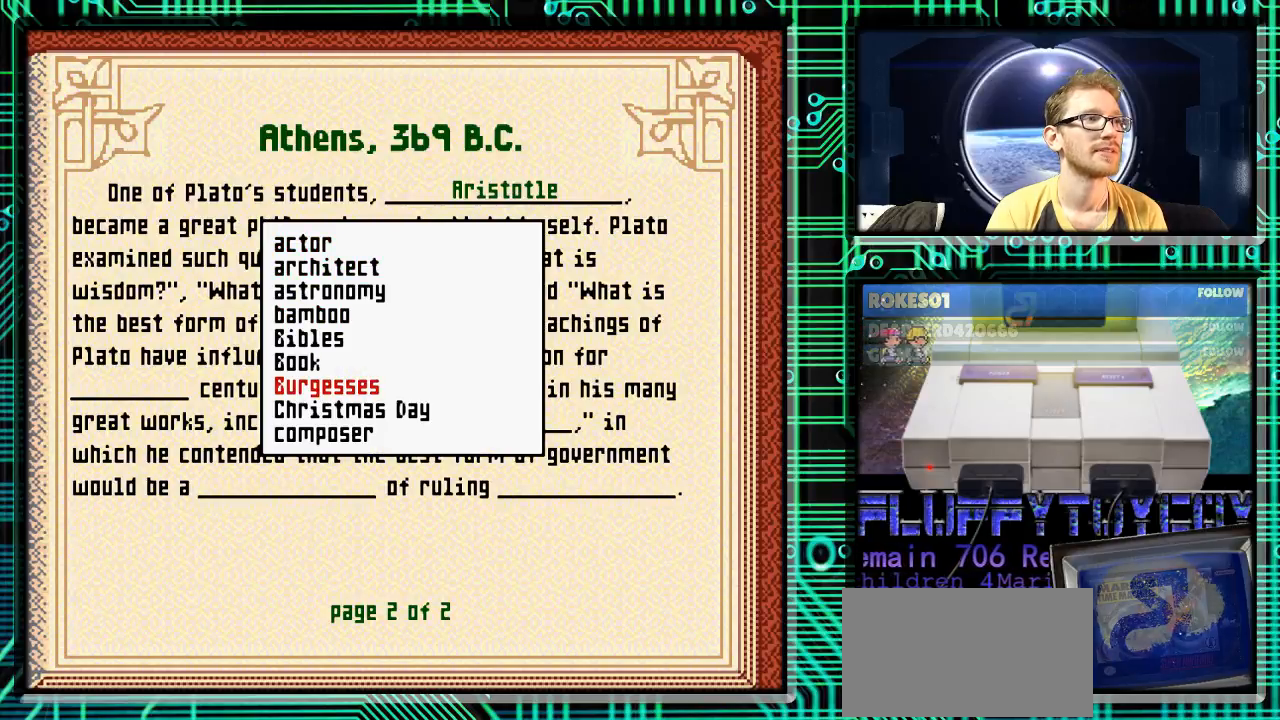
{"buttons": ["DPAD_DOWN"], "events": []}
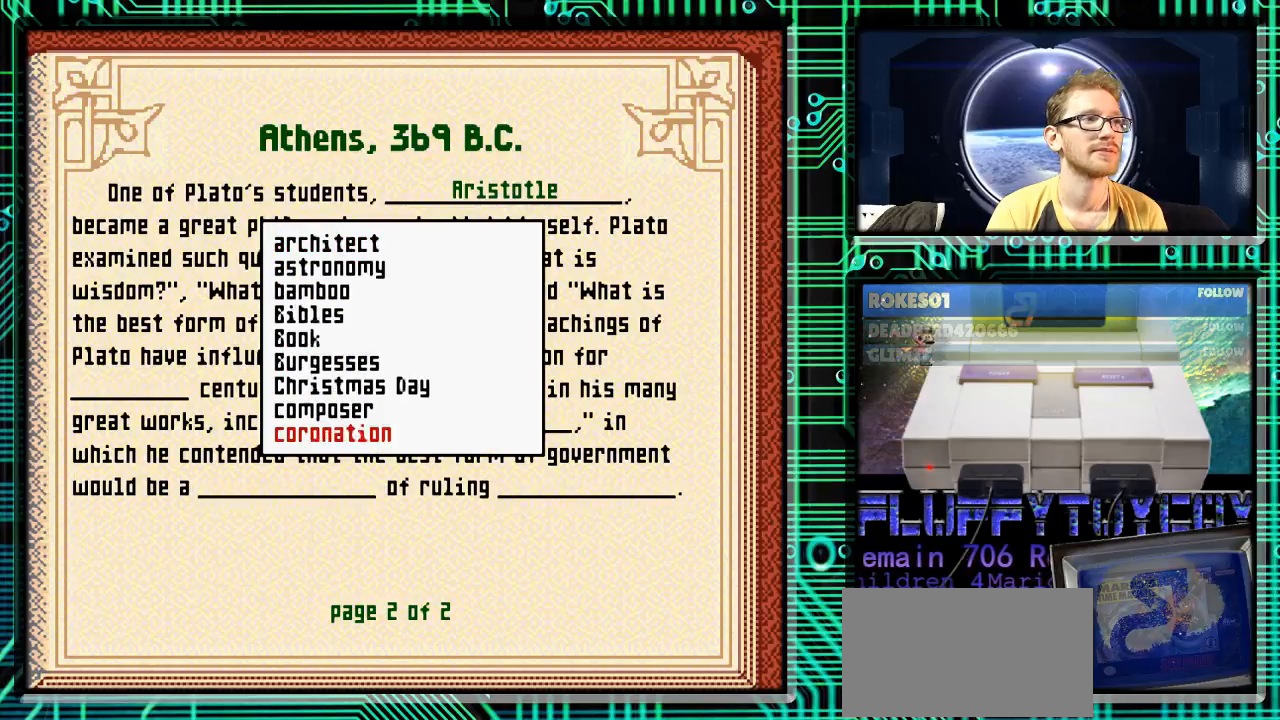
{"buttons": ["DPAD_DOWN"], "events": []}
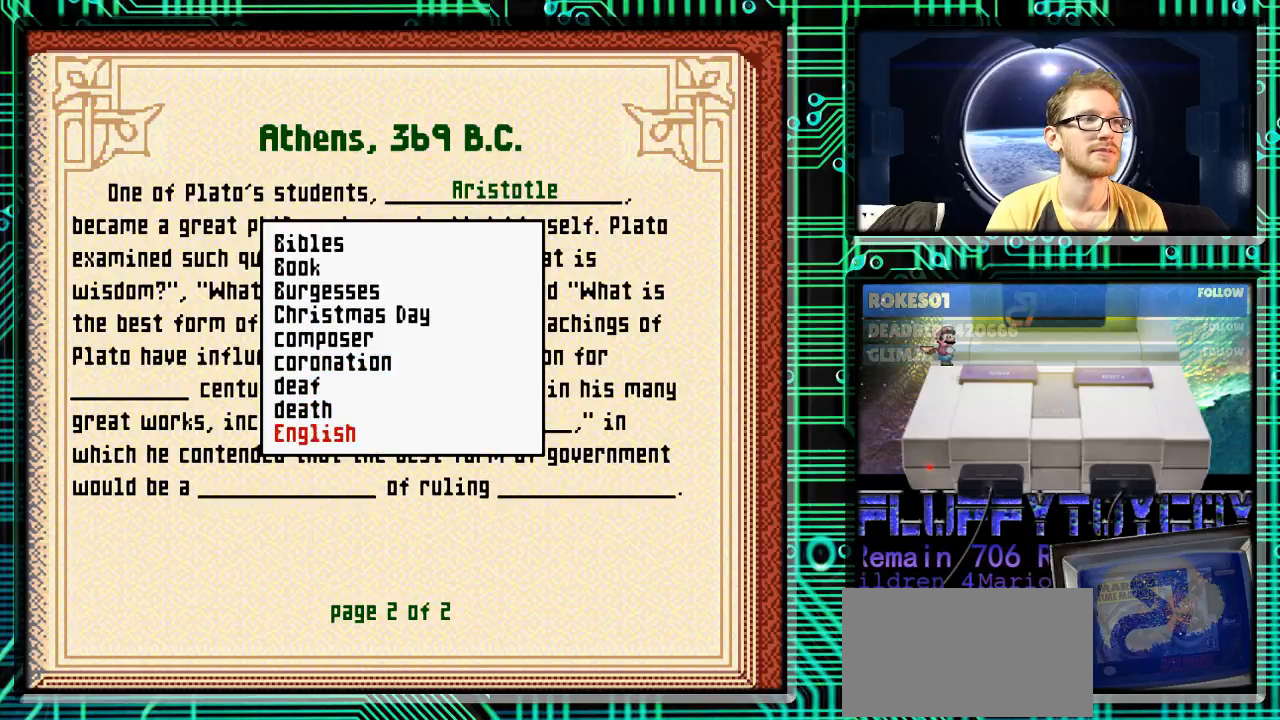
{"buttons": ["DPAD_DOWN"], "events": []}
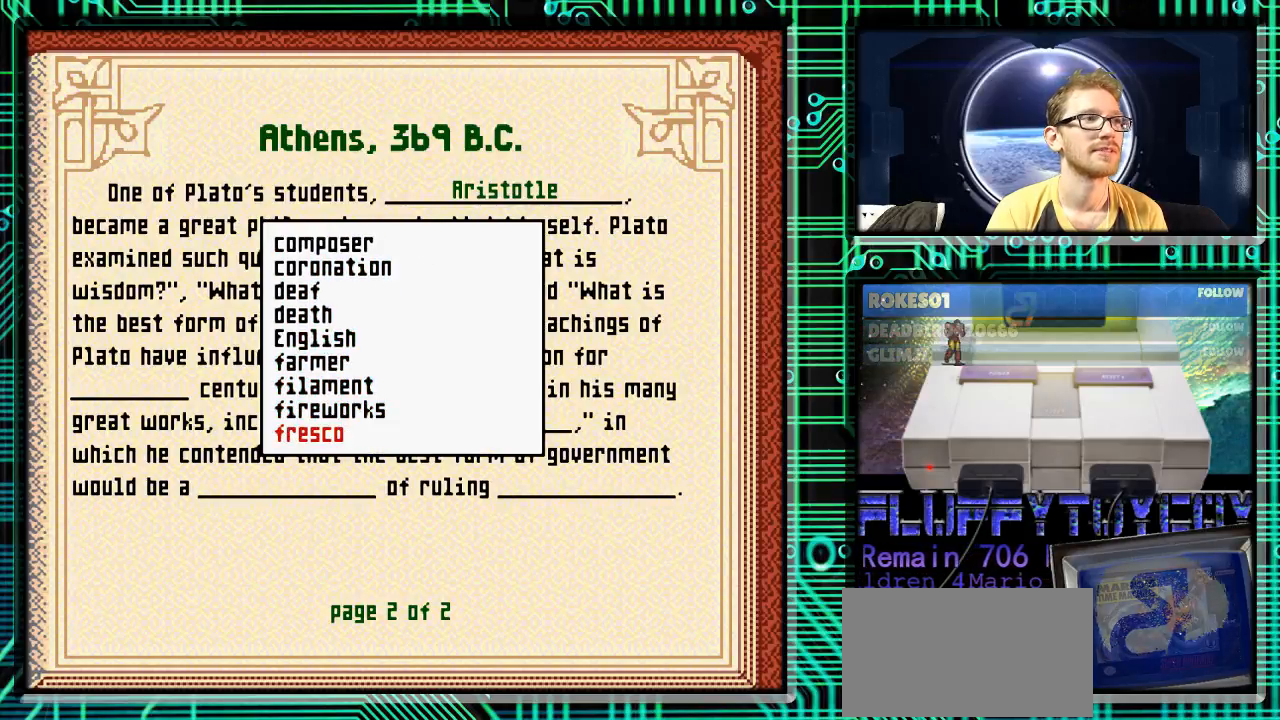
{"buttons": ["DPAD_DOWN"], "events": []}
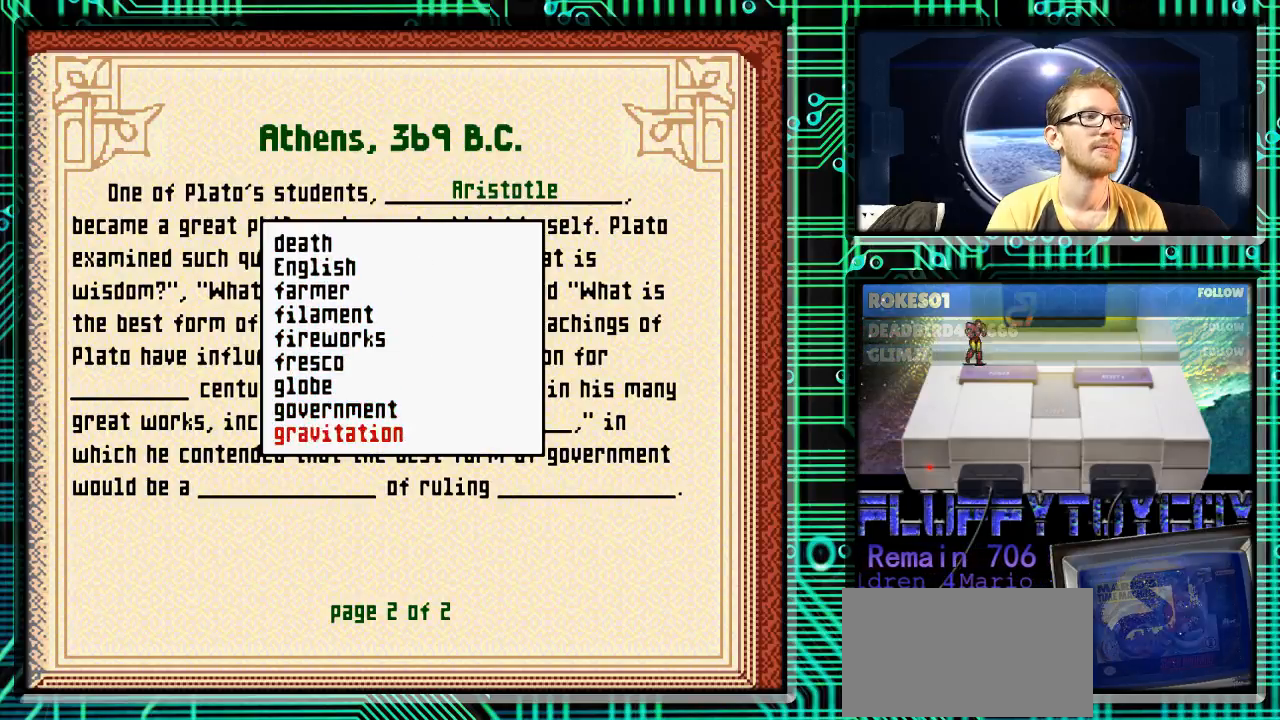
{"buttons": [], "events": [[400, "DPAD_DOWN", "up"]]}
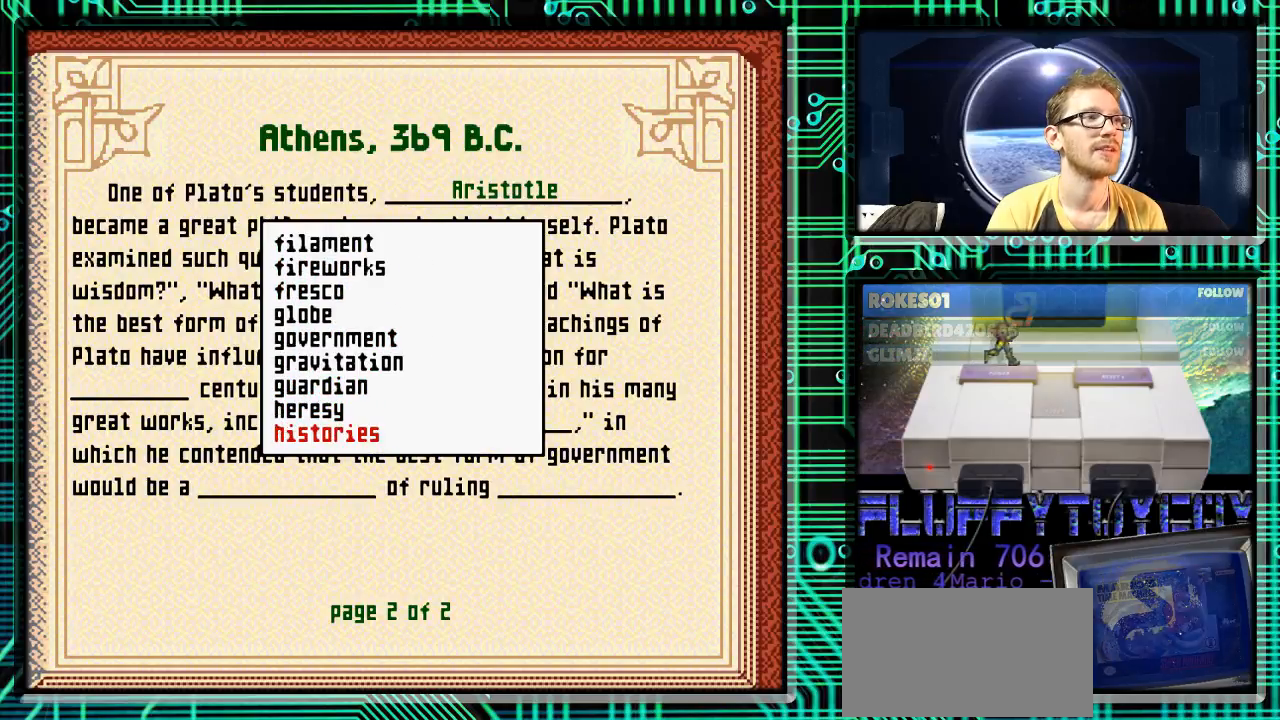
{"buttons": [], "events": [[33, "DPAD_UP", "down"], [133, "DPAD_UP", "up"], [267, "DPAD_UP", "down"], [333, "DPAD_UP", "up"], [467, "DPAD_UP", "down"], [500, "DPAD_UP", "up"]]}
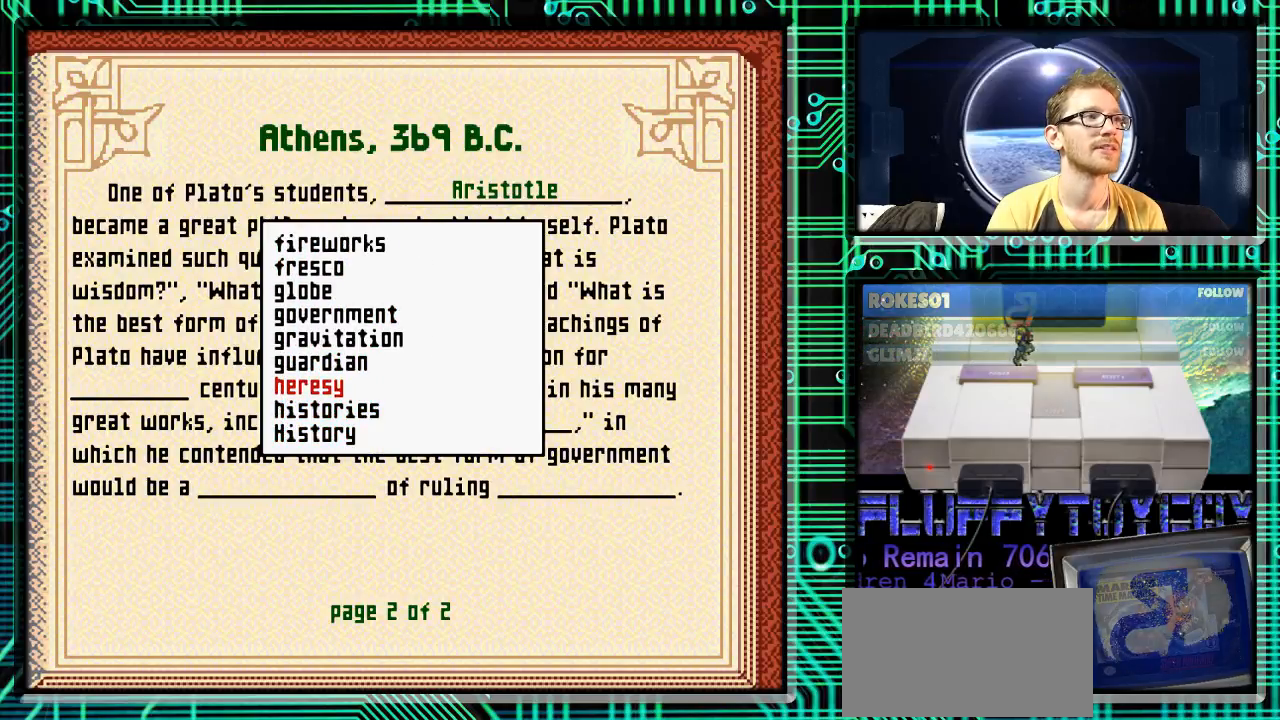
{"buttons": [], "events": [[133, "DPAD_UP", "down"], [233, "DPAD_UP", "up"], [367, "DPAD_UP", "down"], [433, "DPAD_UP", "up"]]}
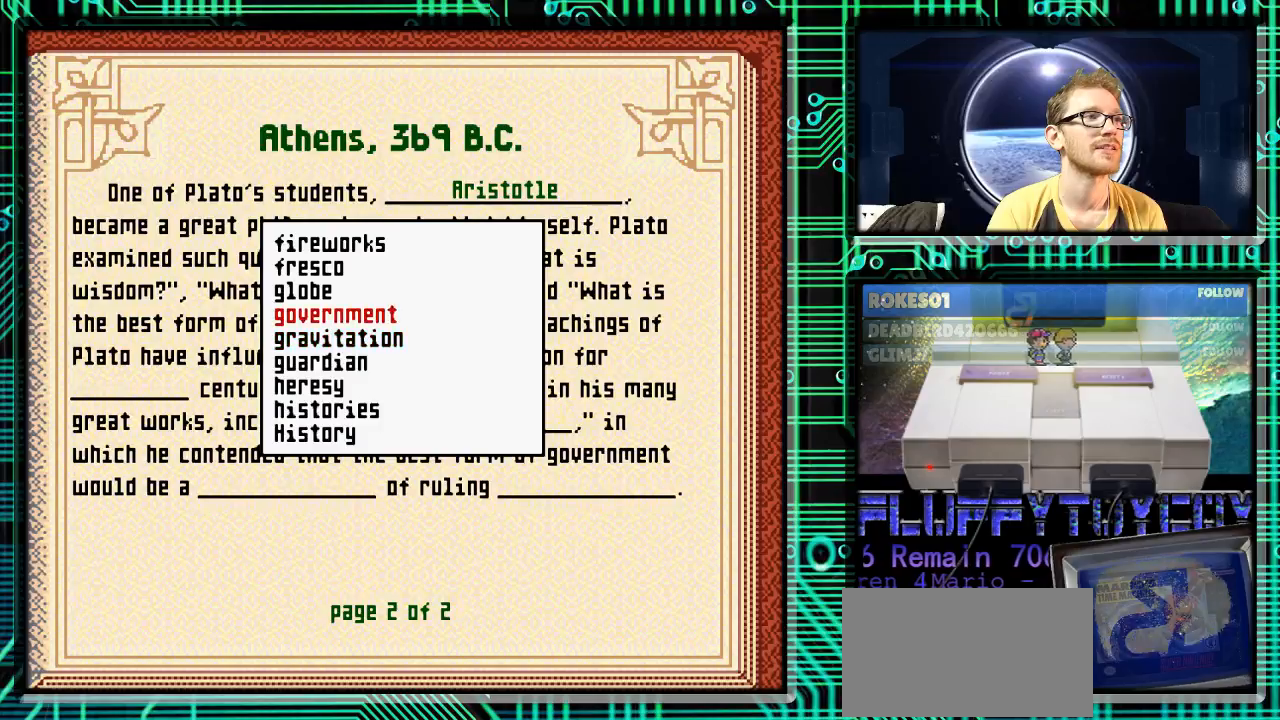
{"buttons": [], "events": [[67, "A", "down"], [200, "A", "up"]]}
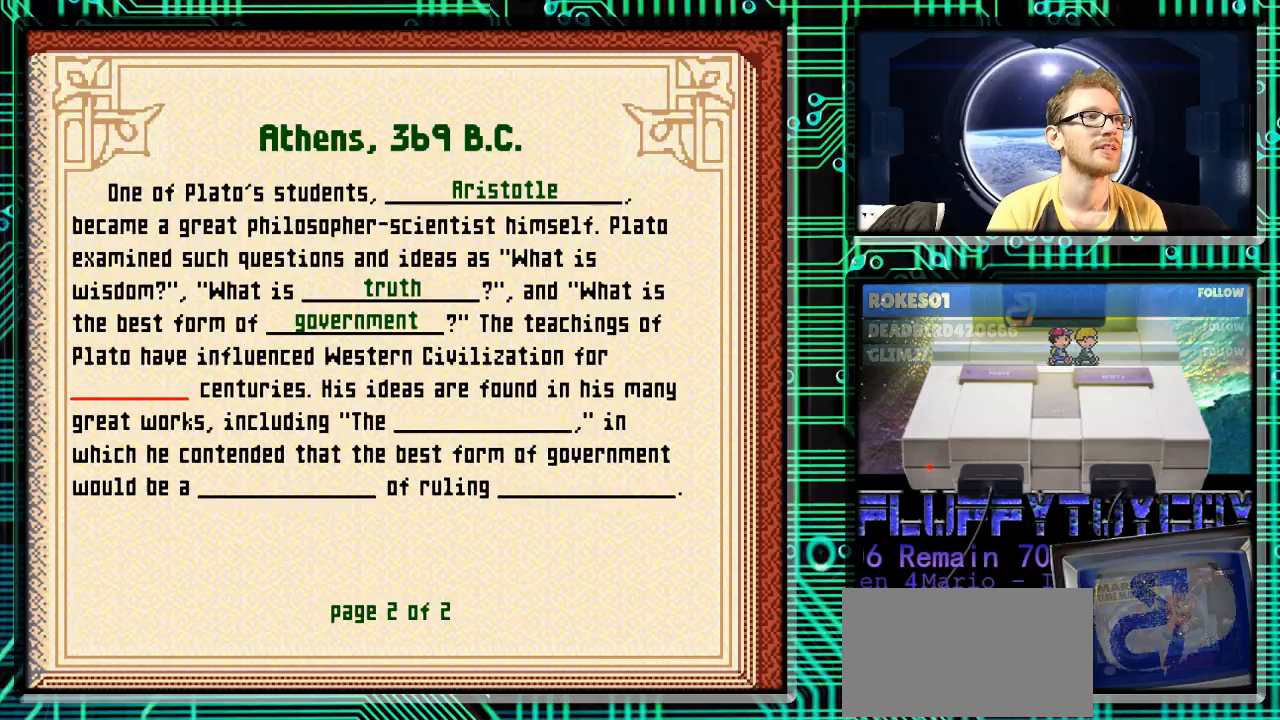
{"buttons": [], "events": []}
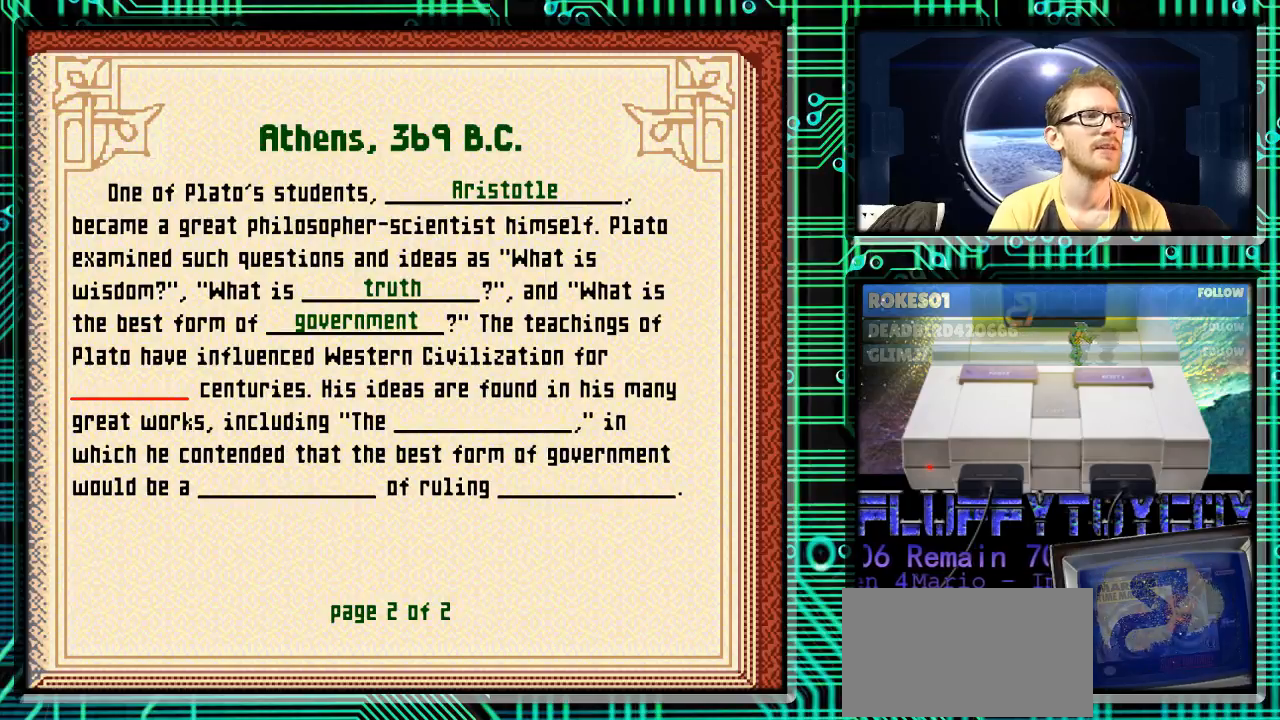
{"buttons": [], "events": []}
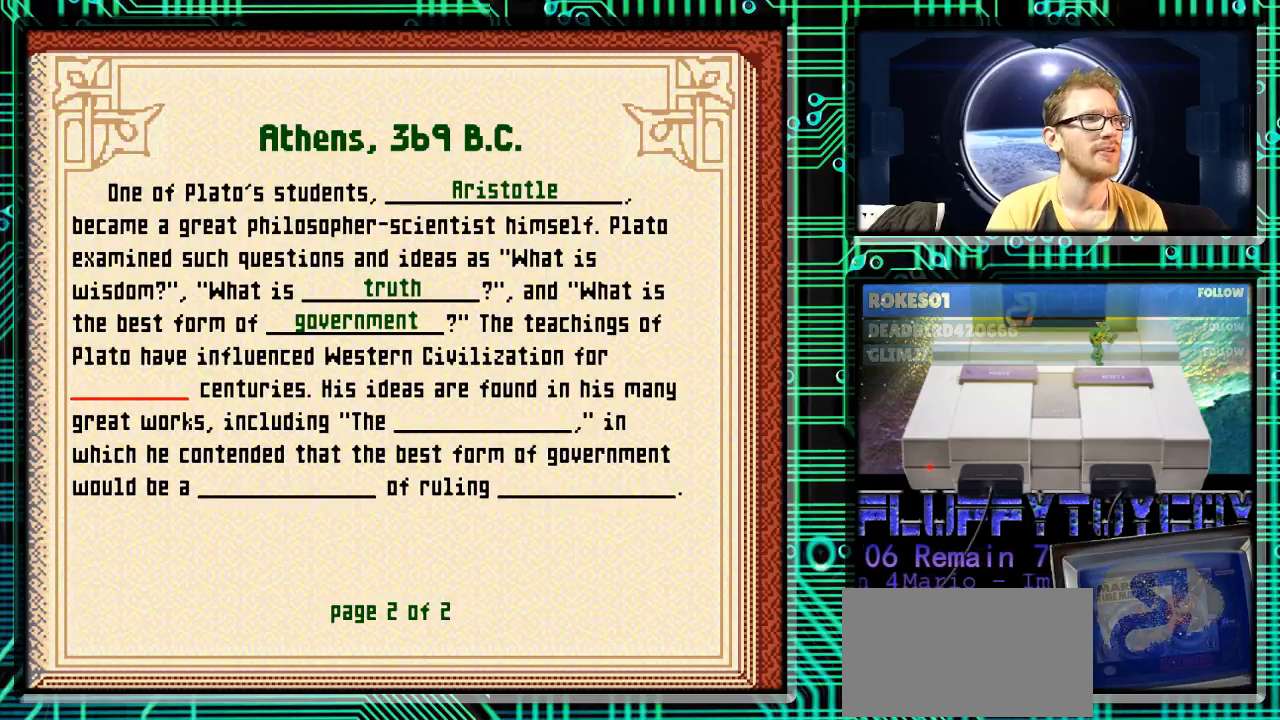
{"buttons": [], "events": []}
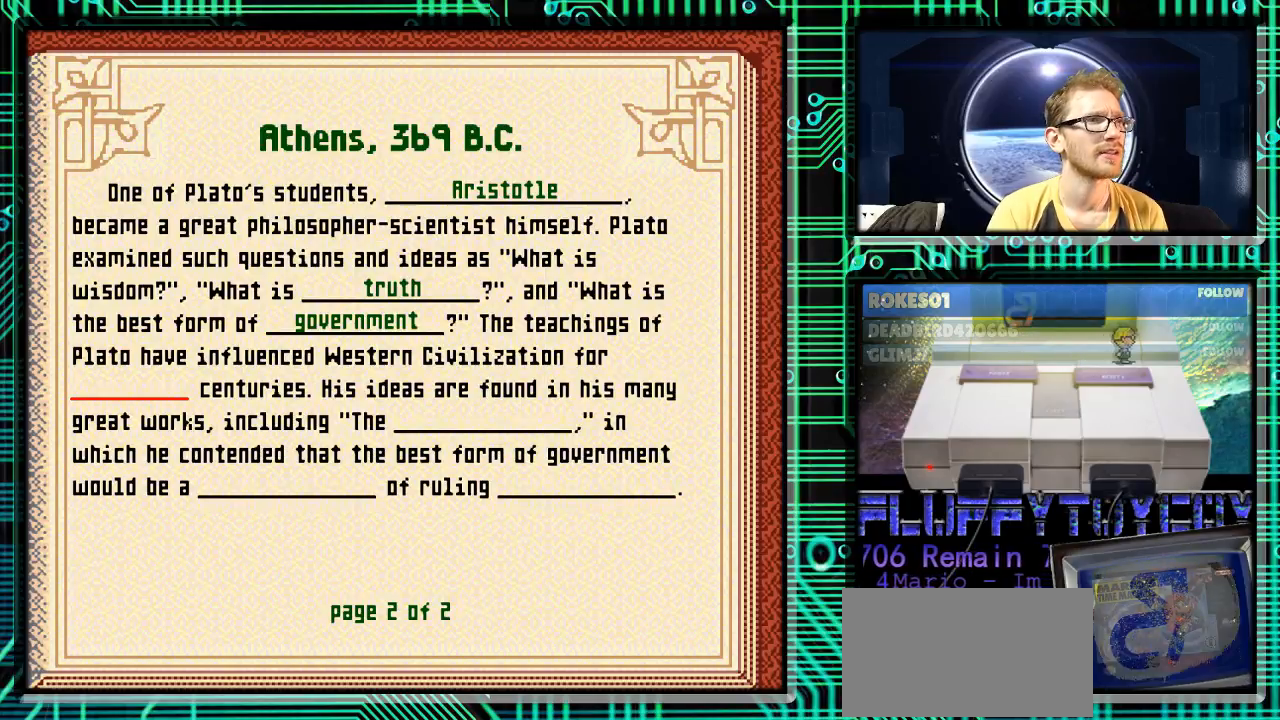
{"buttons": [], "events": []}
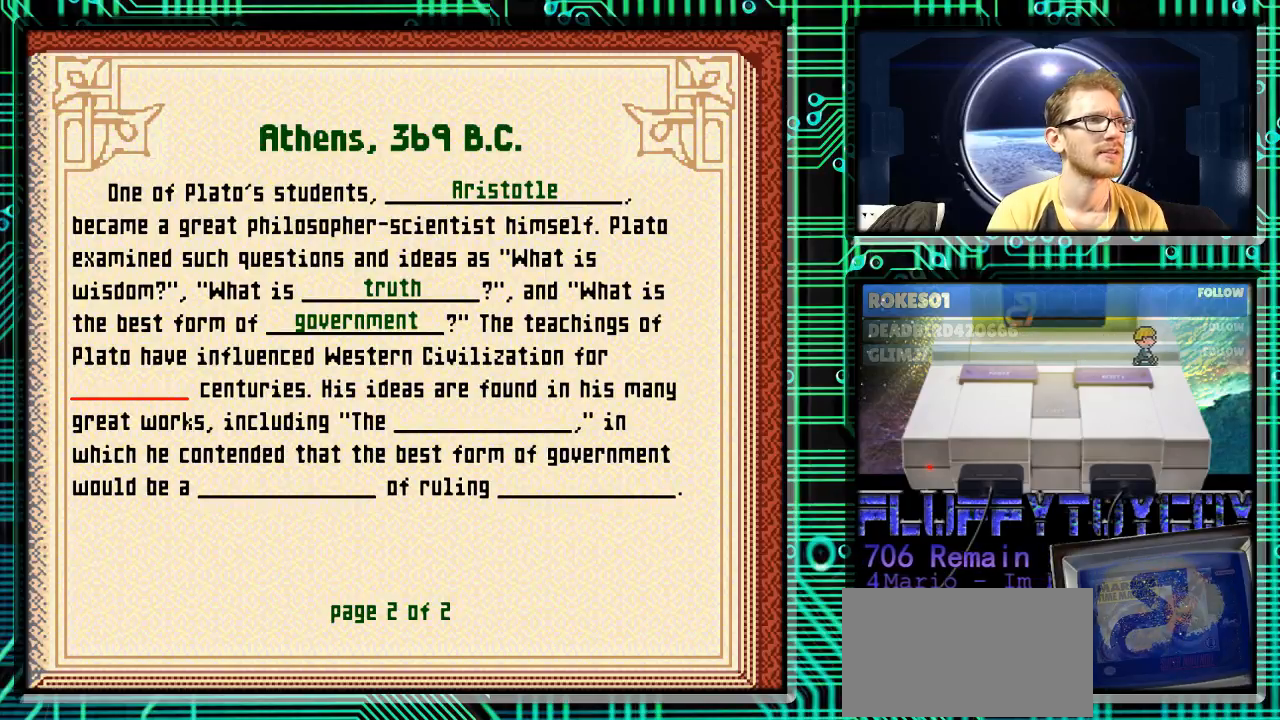
{"buttons": [], "events": []}
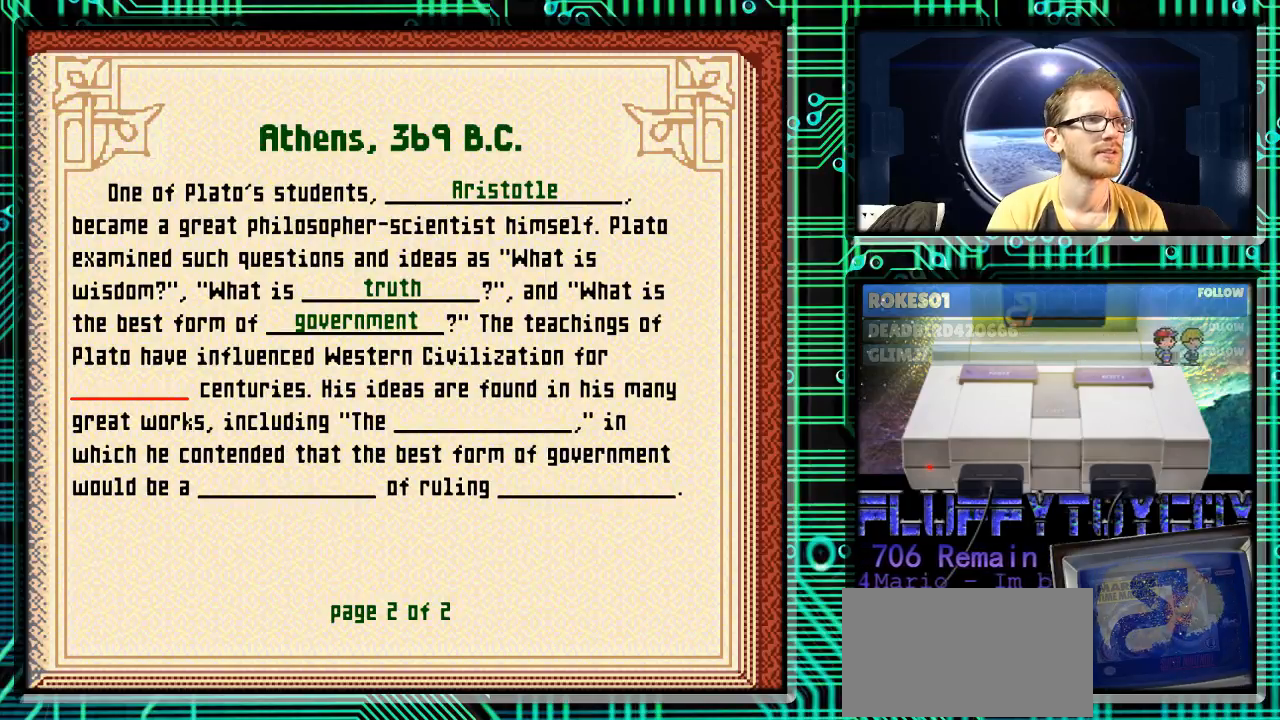
{"buttons": [], "events": []}
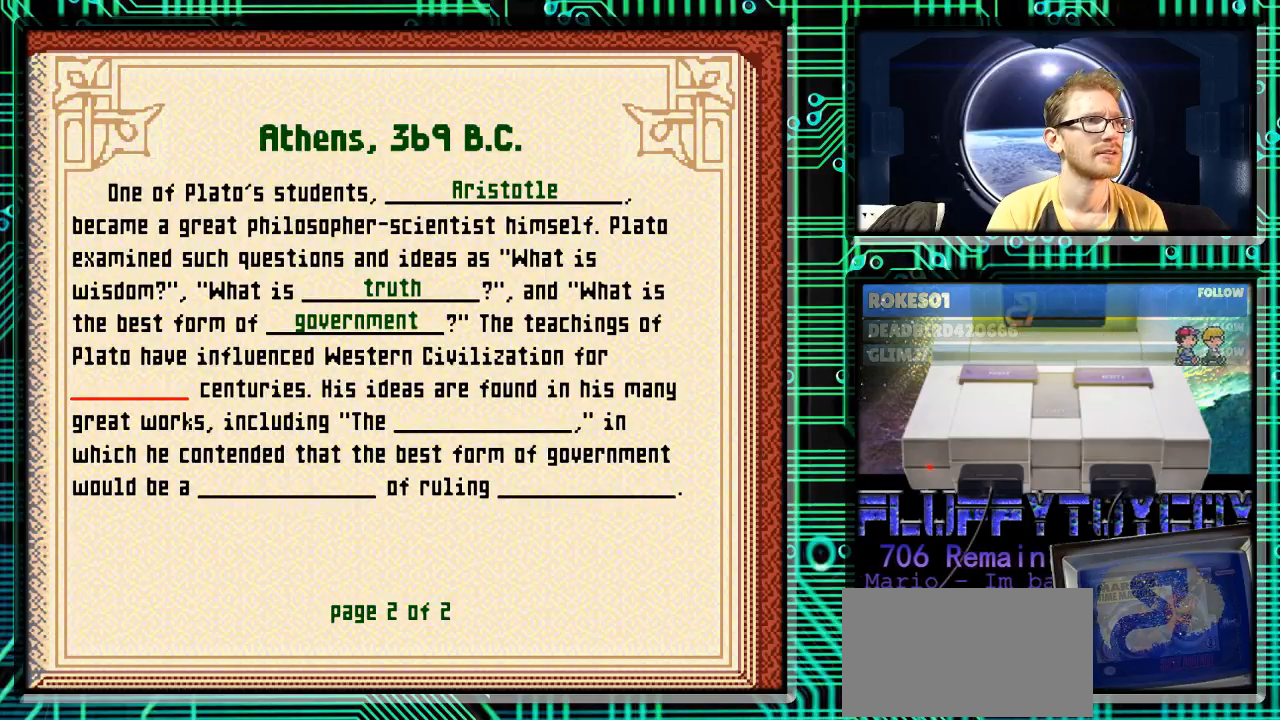
{"buttons": [], "events": [[300, "X", "down"], [433, "X", "up"]]}
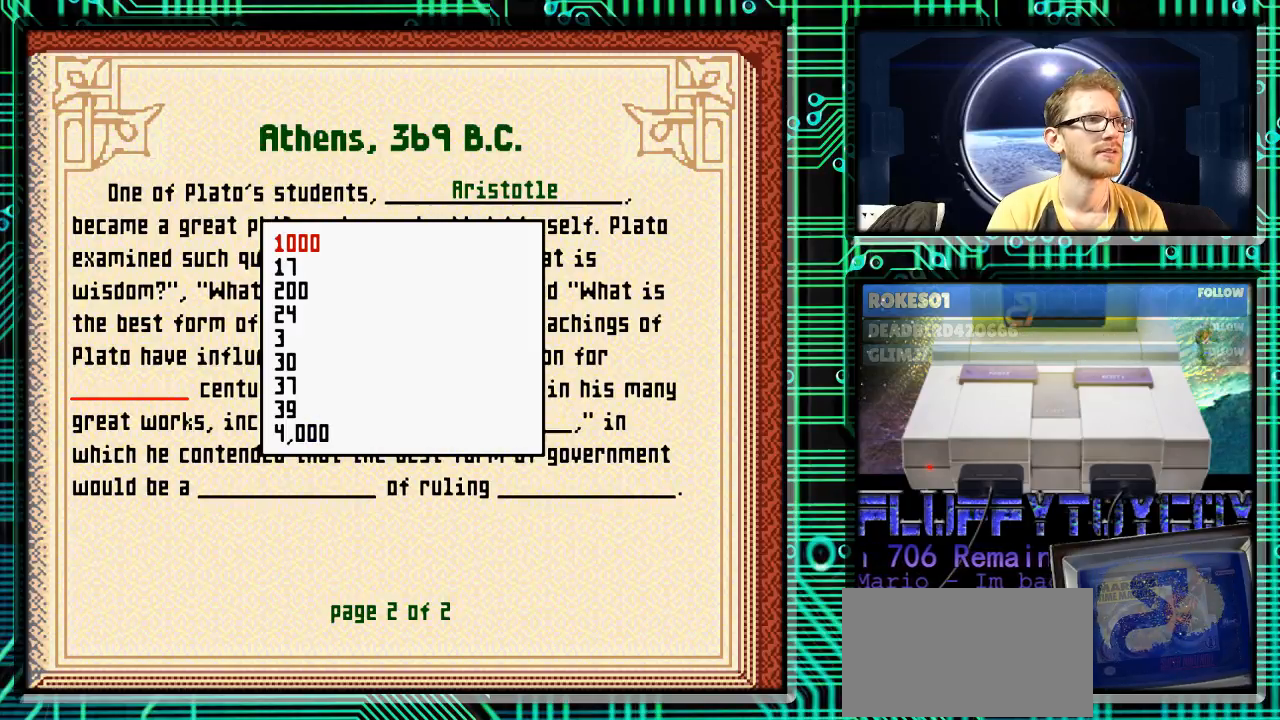
{"buttons": ["DPAD_DOWN"], "events": [[433, "DPAD_DOWN", "down"]]}
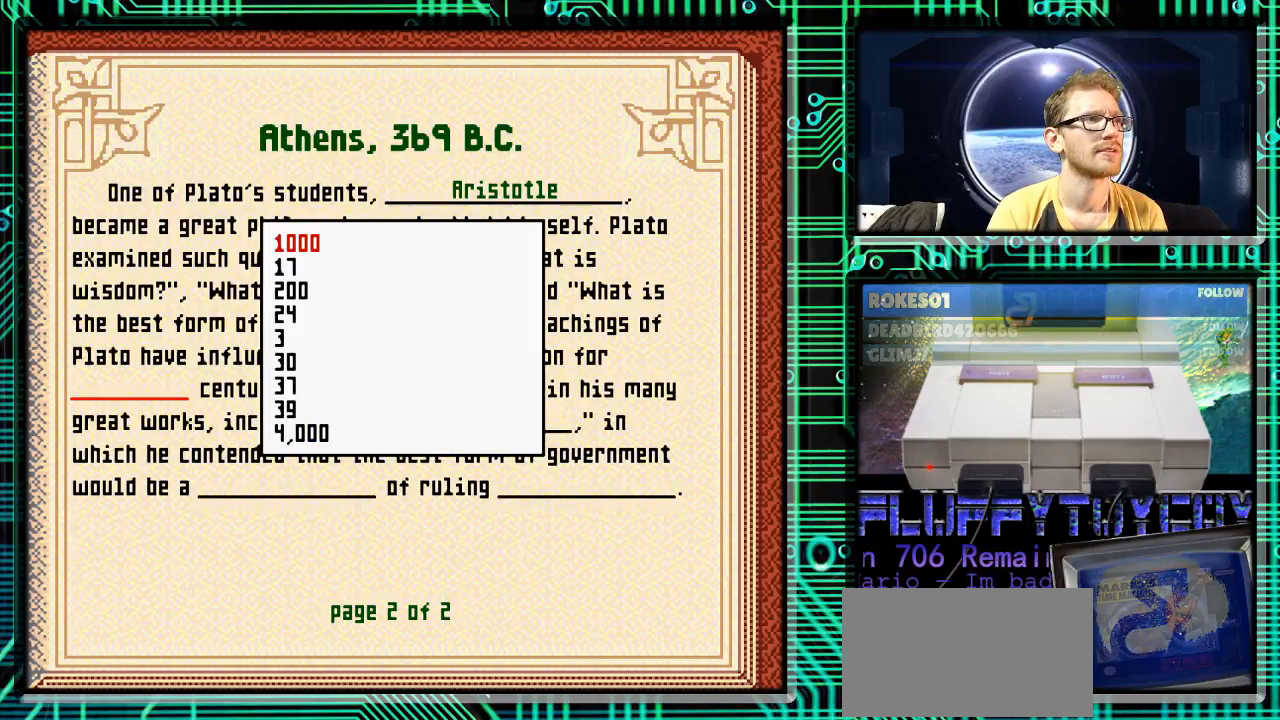
{"buttons": ["DPAD_DOWN"], "events": [[233, "DPAD_DOWN", "up"], [433, "DPAD_DOWN", "down"]]}
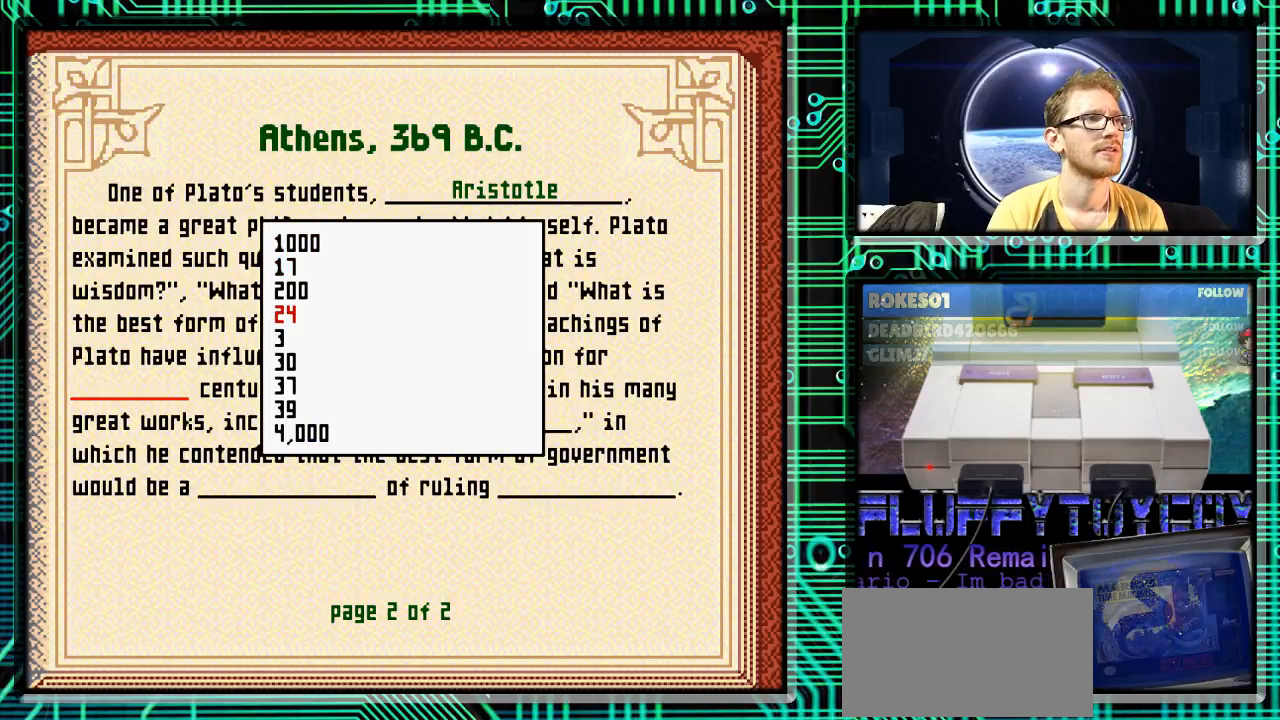
{"buttons": [], "events": [[467, "DPAD_DOWN", "up"]]}
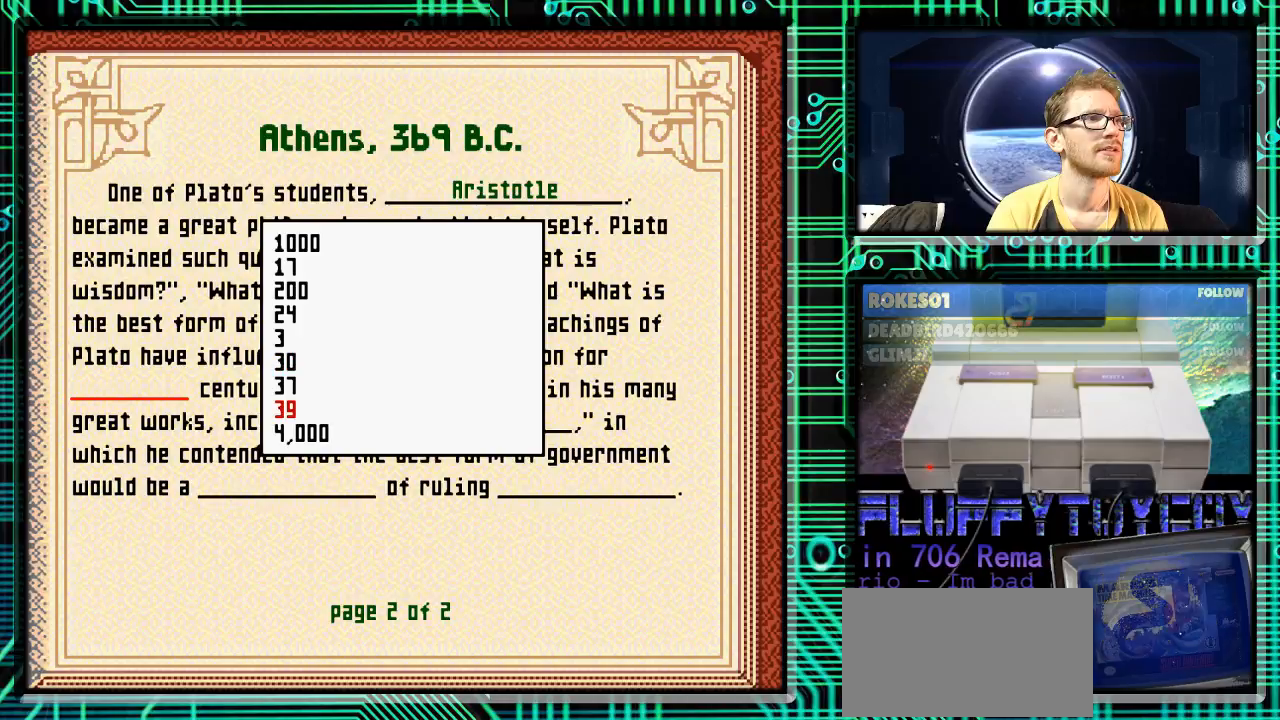
{"buttons": ["DPAD_UP"], "events": [[167, "DPAD_DOWN", "down"], [267, "DPAD_DOWN", "up"], [433, "DPAD_UP", "down"]]}
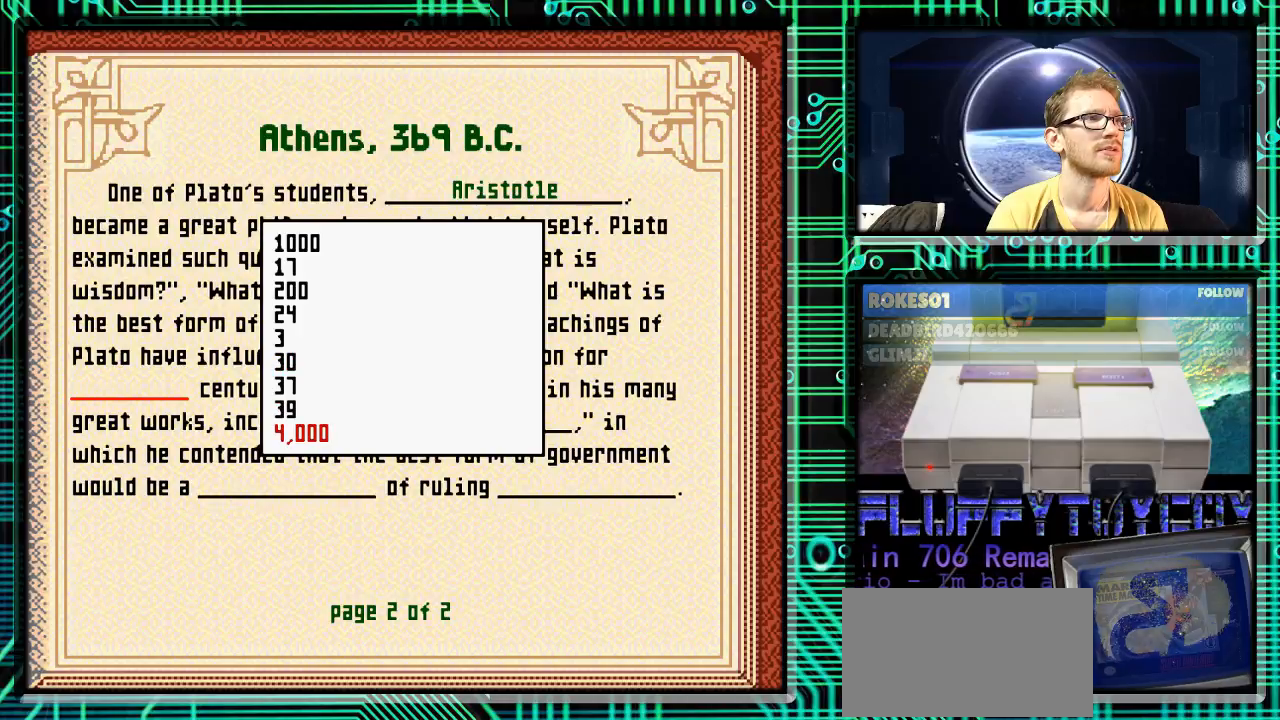
{"buttons": [], "events": [[33, "DPAD_UP", "up"], [167, "DPAD_UP", "down"], [233, "DPAD_UP", "up"]]}
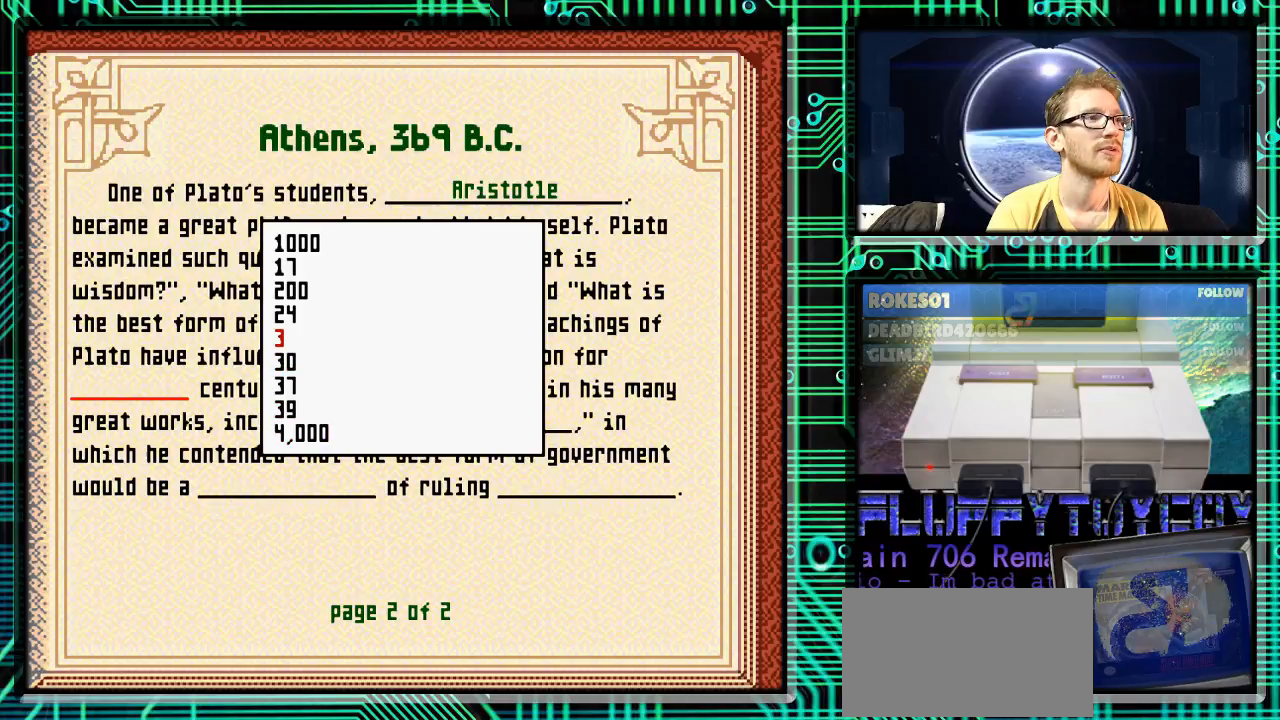
{"buttons": [], "events": [[67, "DPAD_UP", "down"], [100, "DPAD_UP", "up"], [267, "DPAD_UP", "down"], [300, "DPAD_UP", "up"]]}
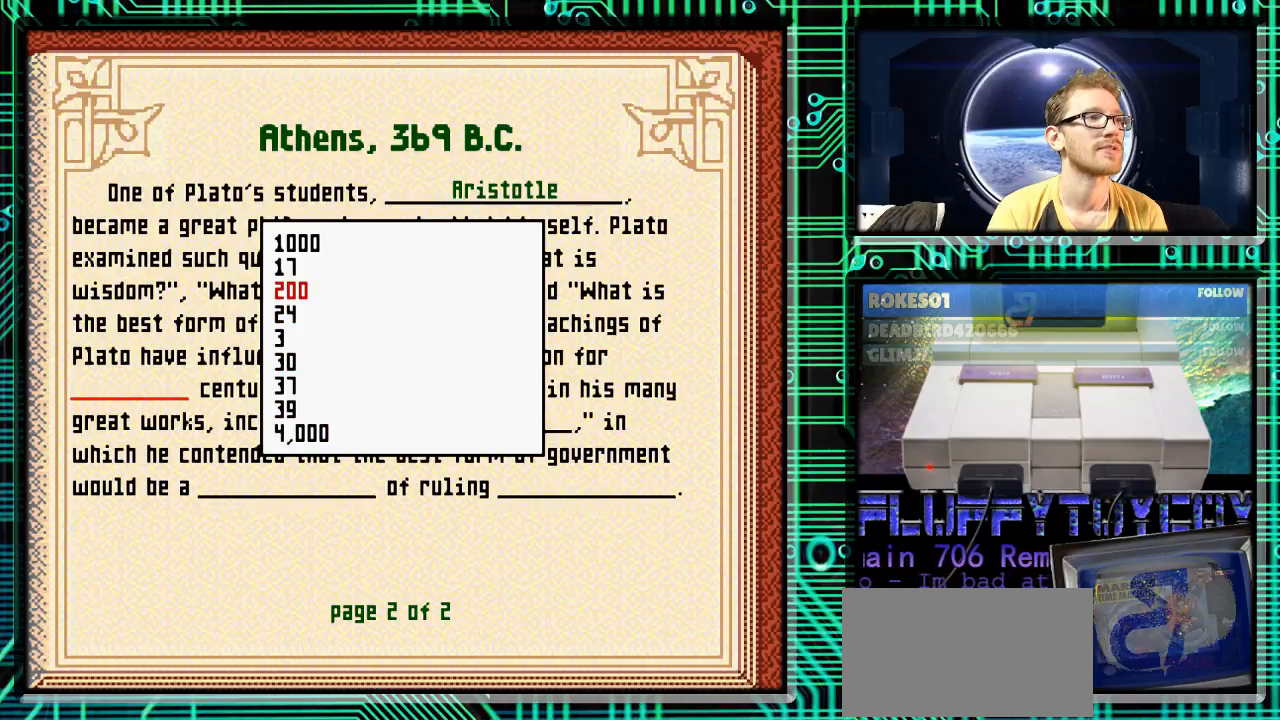
{"buttons": [], "events": [[433, "A", "down"], [500, "A", "up"]]}
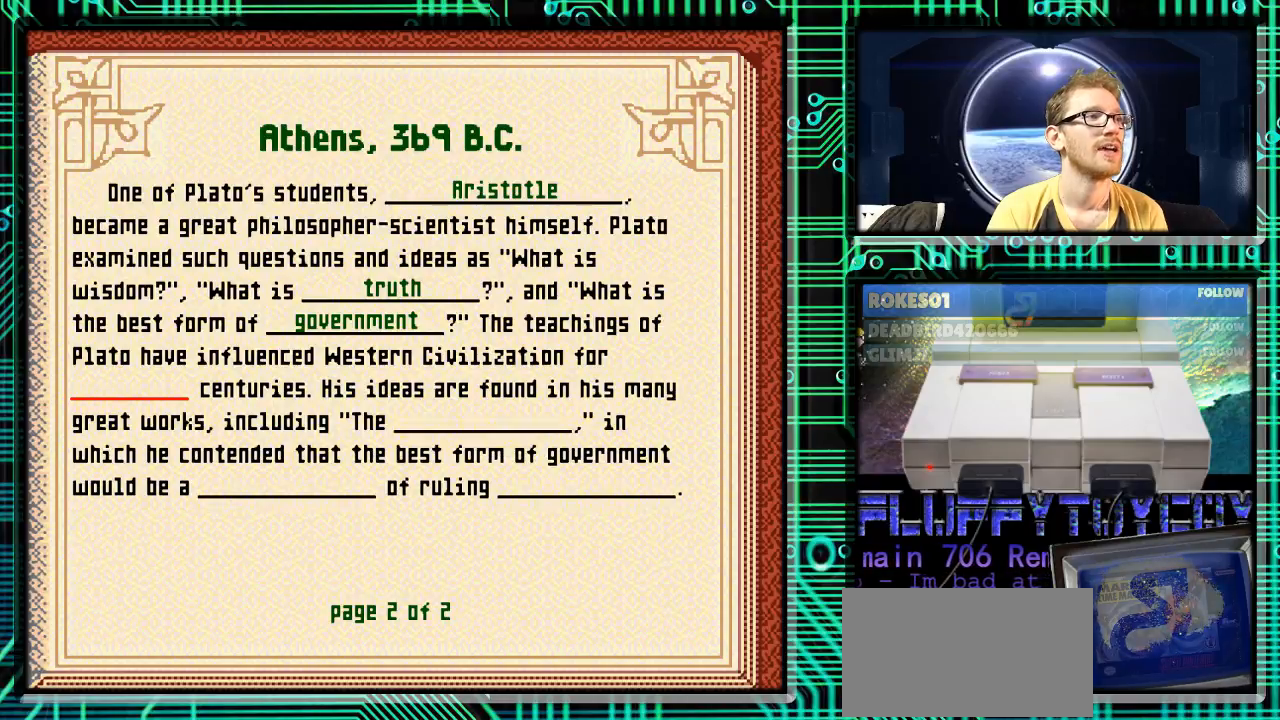
{"buttons": [], "events": []}
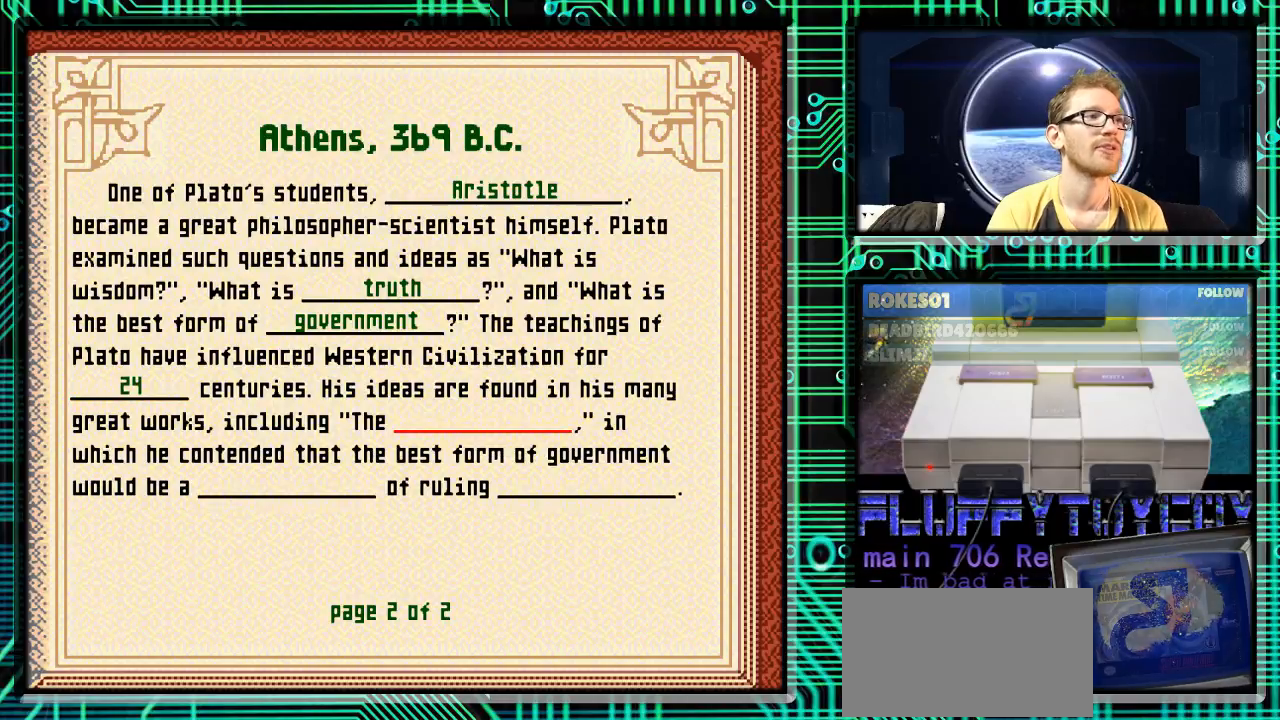
{"buttons": [], "events": [[367, "X", "down"], [500, "X", "up"]]}
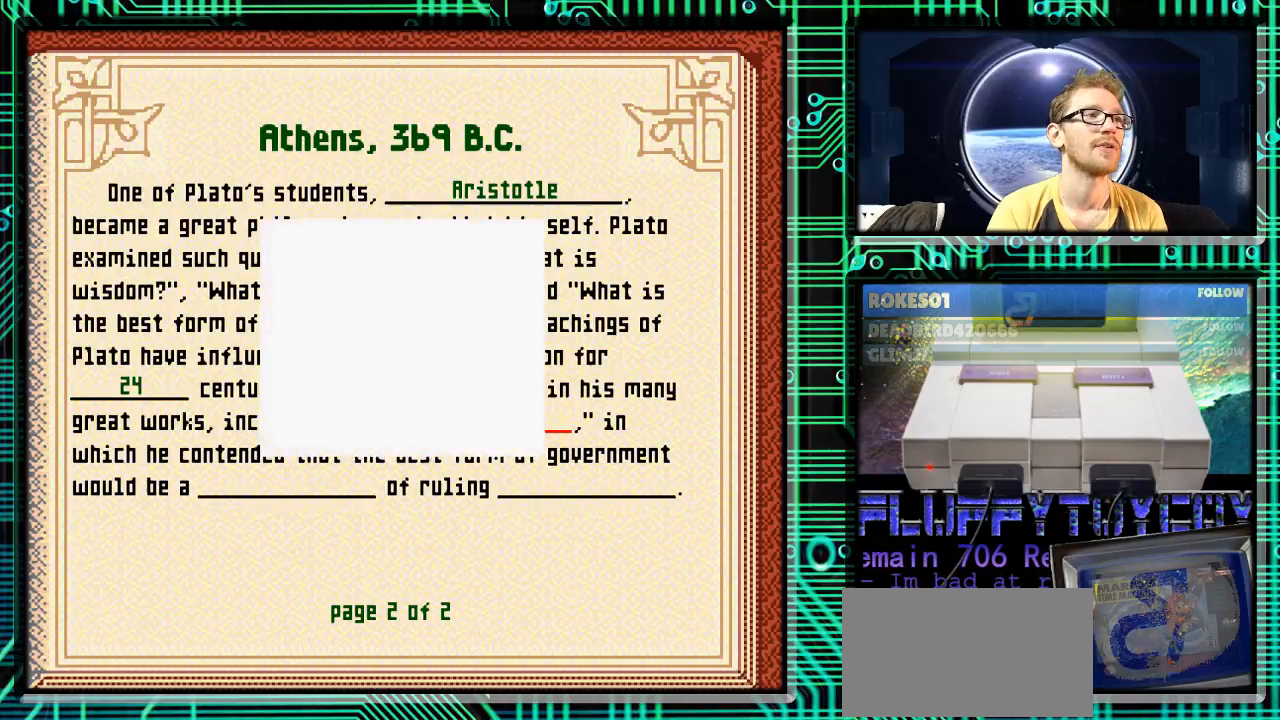
{"buttons": [], "events": []}
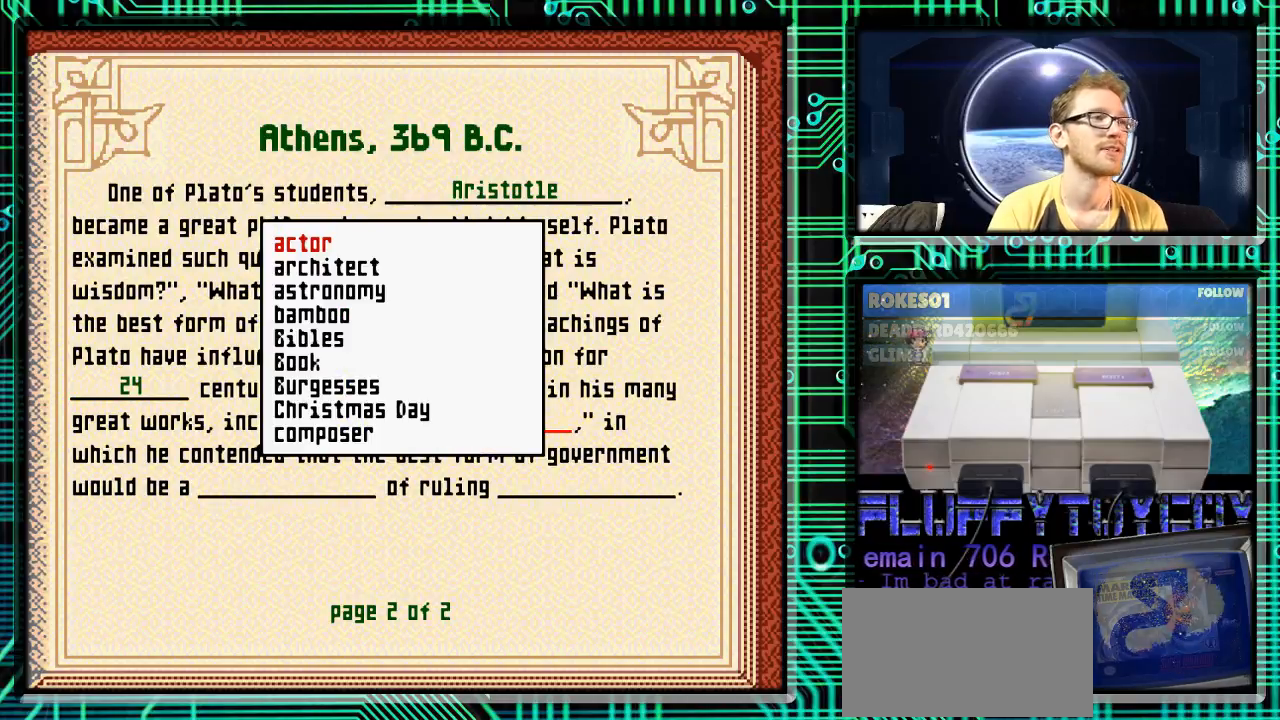
{"buttons": [], "events": []}
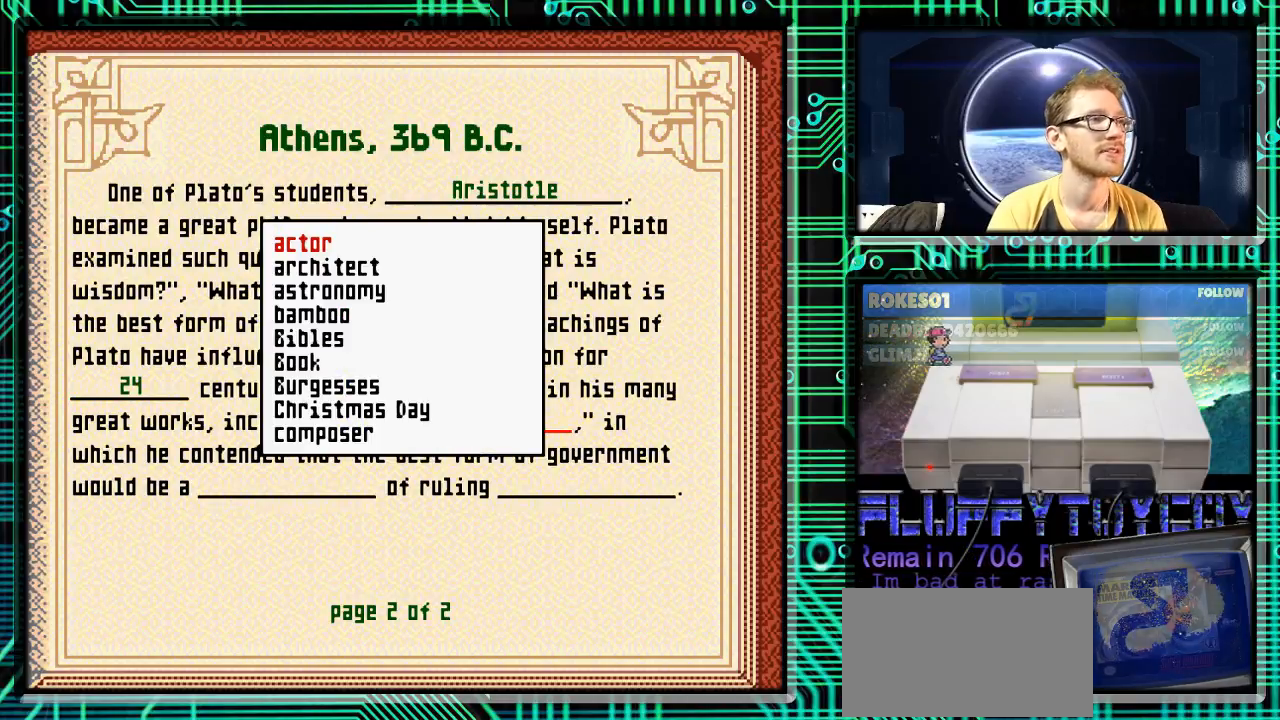
{"buttons": [], "events": []}
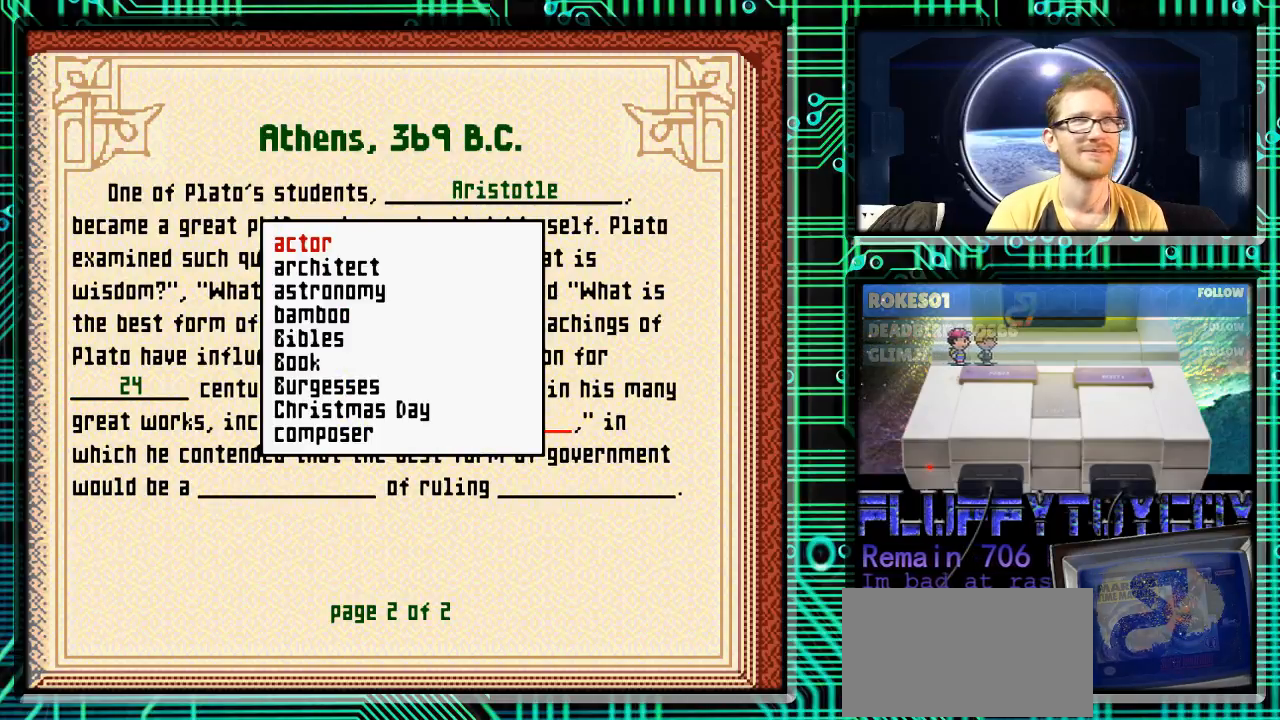
{"buttons": [], "events": []}
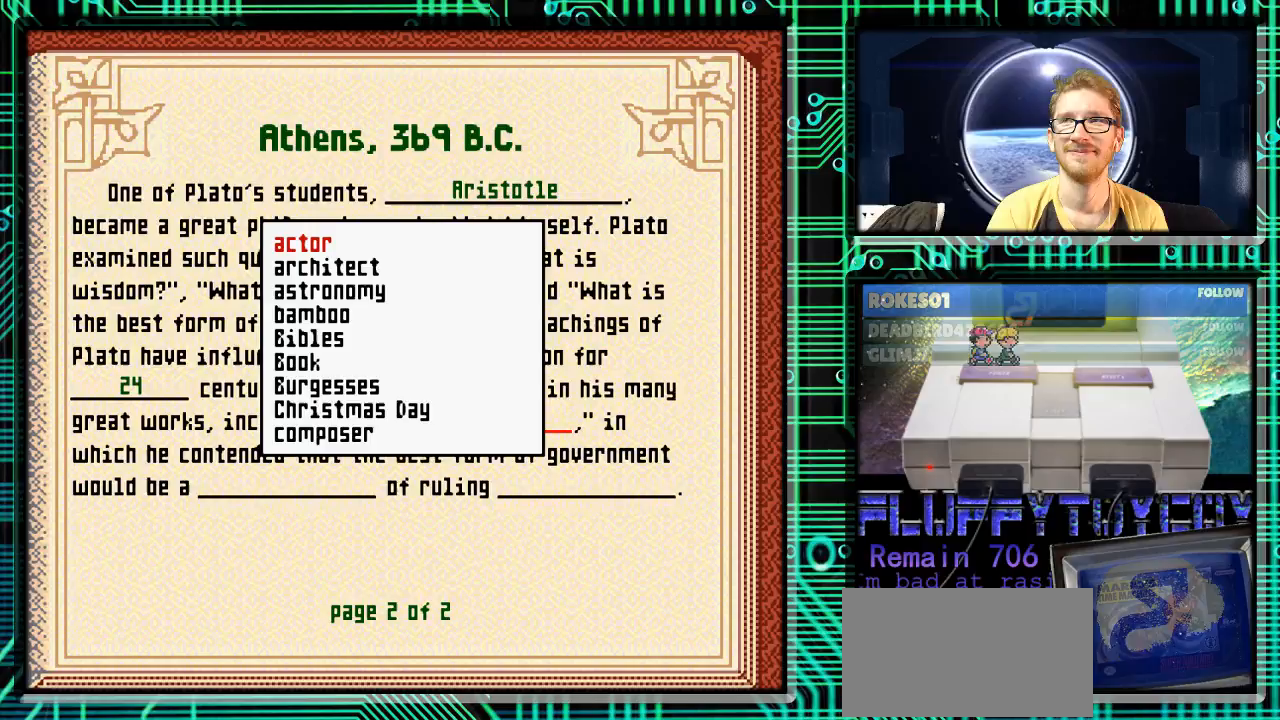
{"buttons": [], "events": []}